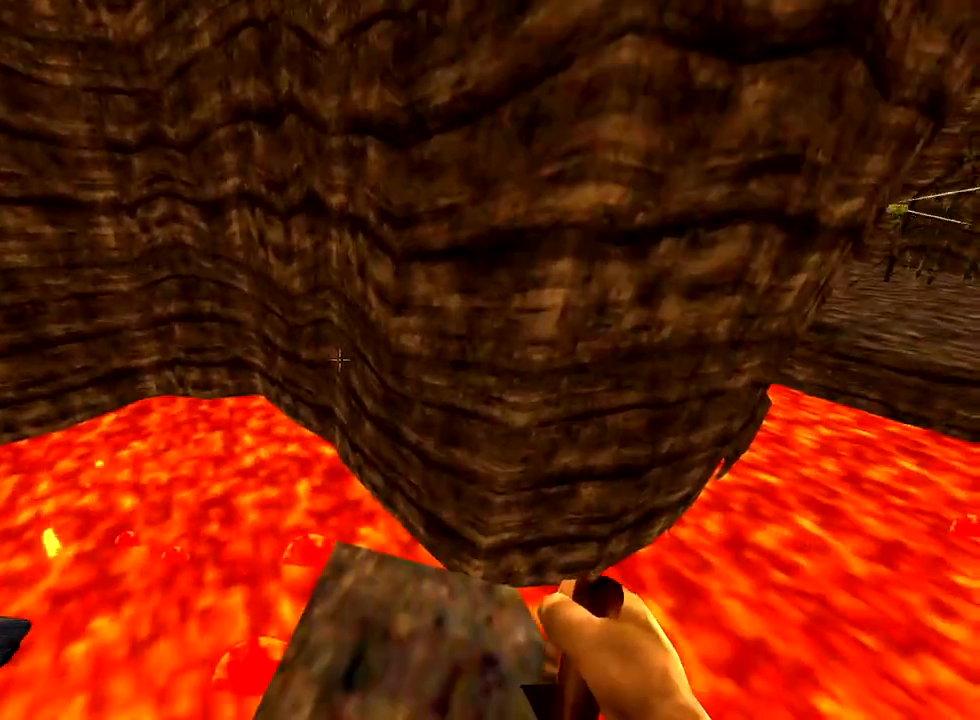
Gameplay with keyboard and mouse; each line is a JSON object with the keys and mouse buttons held at the frame after it. "events" lists presses ("down") and releases ("up") of "1", "2", "3", "4", "5", "a", "alt", "c", "caps_lock", "ctrl", "d", "e", "f", "g", "q", "r", "s", "shift", "space", "t", "tab", "v", "w", "x", "z", "mouse_left", "mouse_wheel" and "mouse_right" between this image and that frame as [ms after this image, input, new state], when the widget could be followed in between. "mouse_left", "mouse_wheel", "mouse_right" = the "left", "wheel", "right" buttons of the "mouse" list. No other keys are recorded. "wheel" means that the mouse wheel is clicked or scrolled. Not read: mouse_move.
{"keys": [], "mouse": [], "events": [[333, "d", "down"], [383, "d", "up"]]}
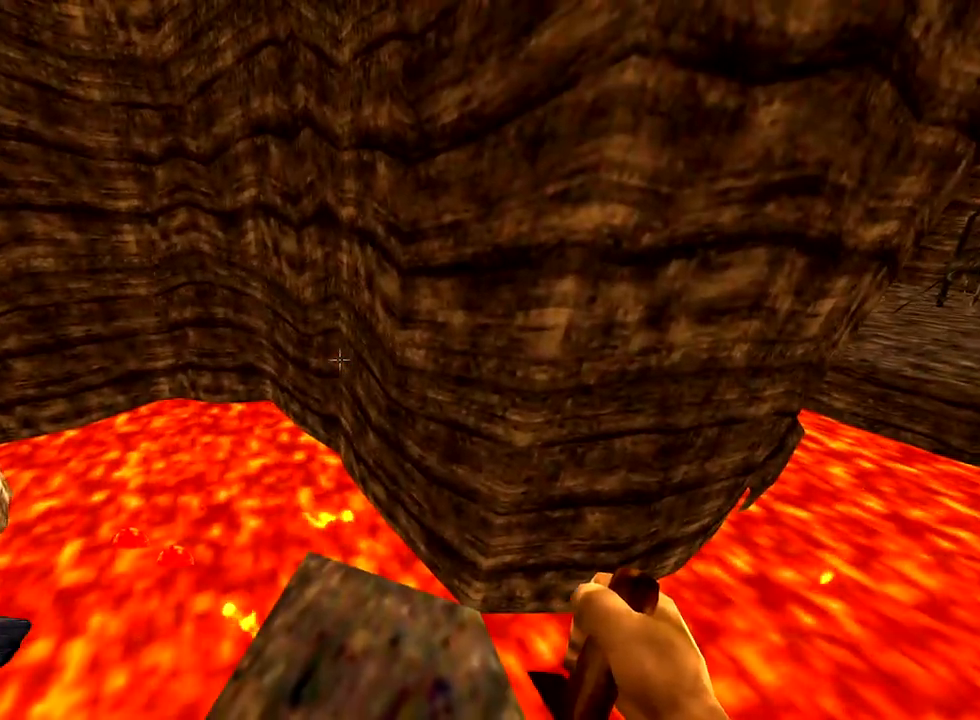
{"keys": [], "mouse": [], "events": [[117, "s", "down"], [167, "s", "up"]]}
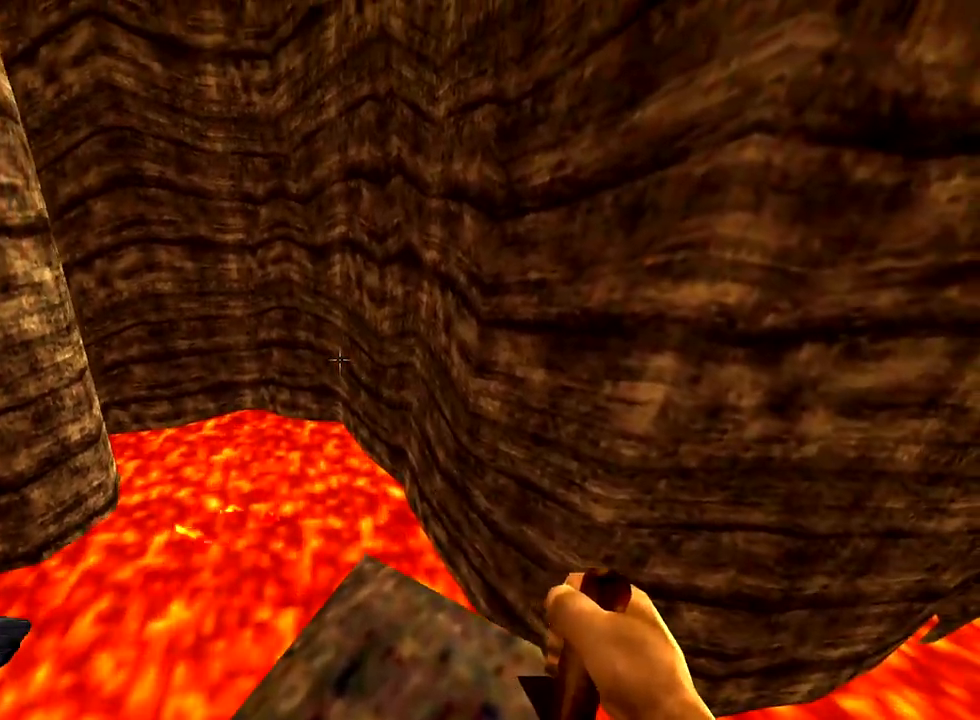
{"keys": [], "mouse": [], "events": [[333, "a", "down"], [367, "a", "up"]]}
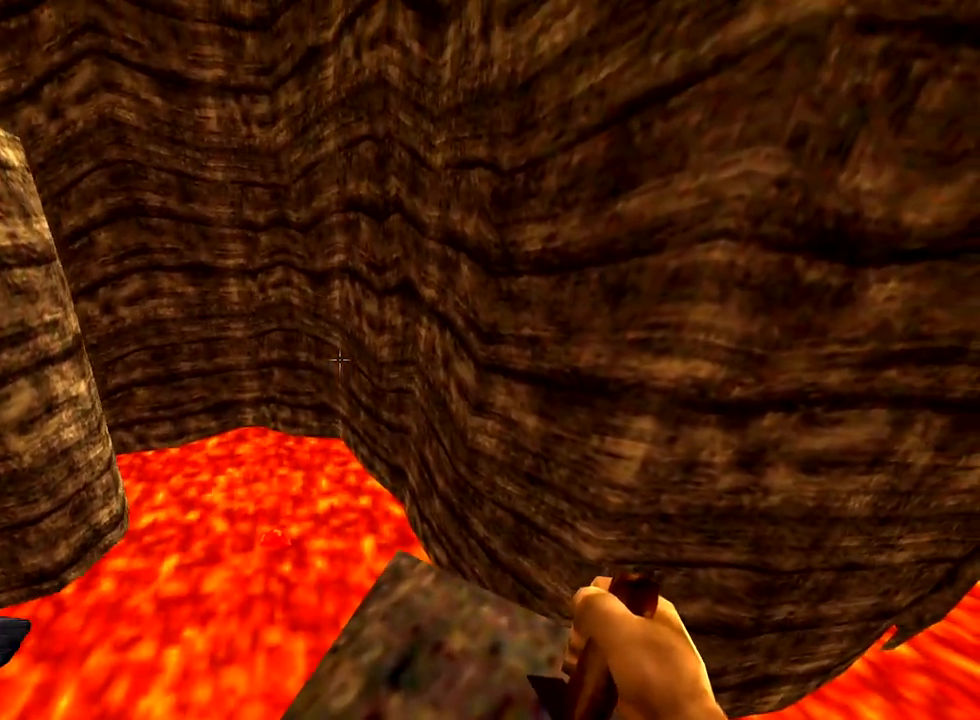
{"keys": [], "mouse": [], "events": []}
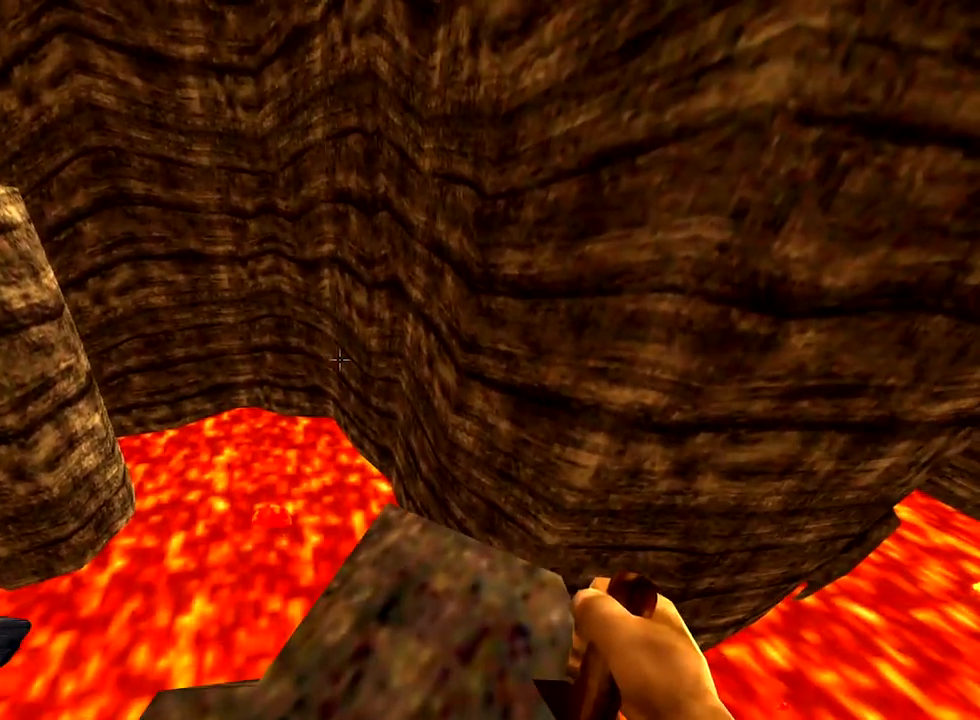
{"keys": [], "mouse": [], "events": []}
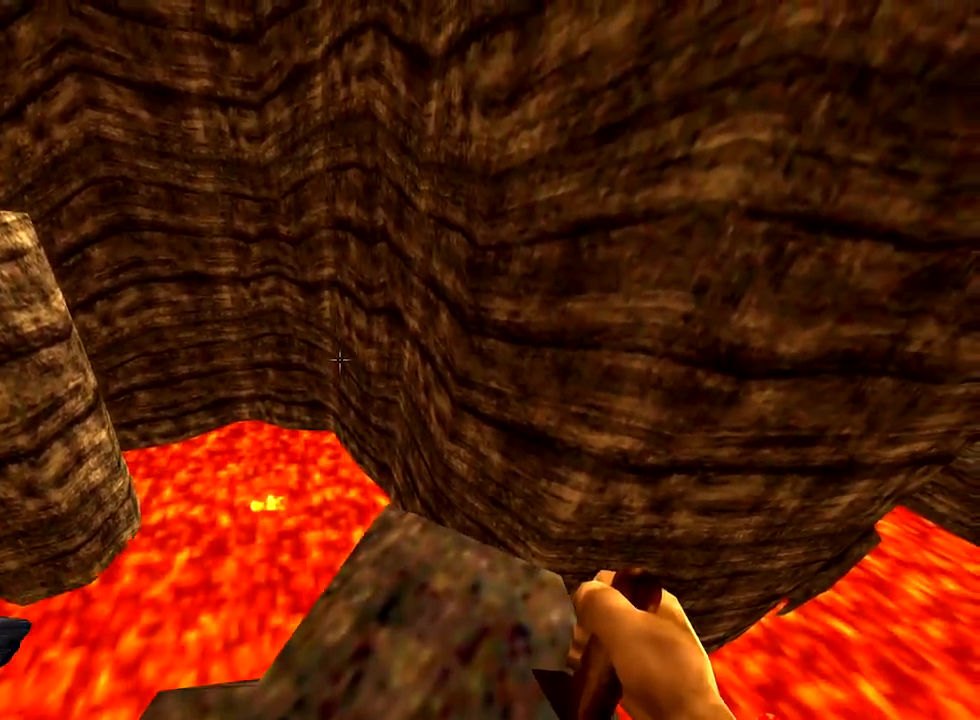
{"keys": ["a", "space", "w"], "mouse": [], "events": [[50, "a", "down"], [83, "w", "down"], [283, "space", "down"]]}
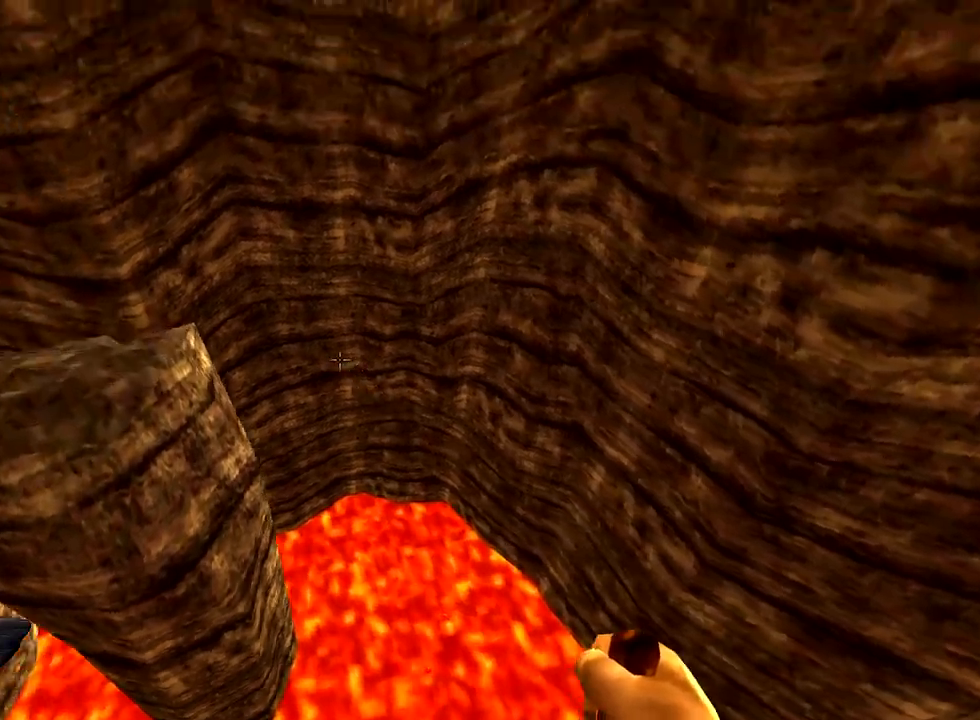
{"keys": [], "mouse": [], "events": [[250, "space", "up"], [300, "a", "up"], [350, "w", "up"]]}
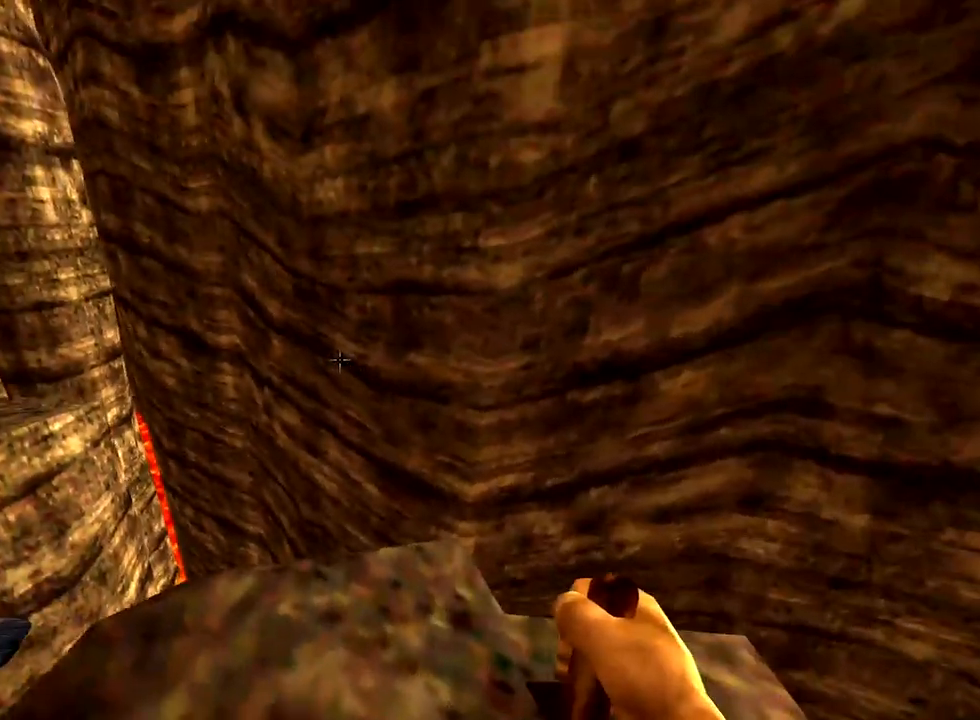
{"keys": ["a", "w"], "mouse": [], "events": [[83, "w", "down"], [133, "a", "down"], [217, "space", "down"], [350, "space", "up"]]}
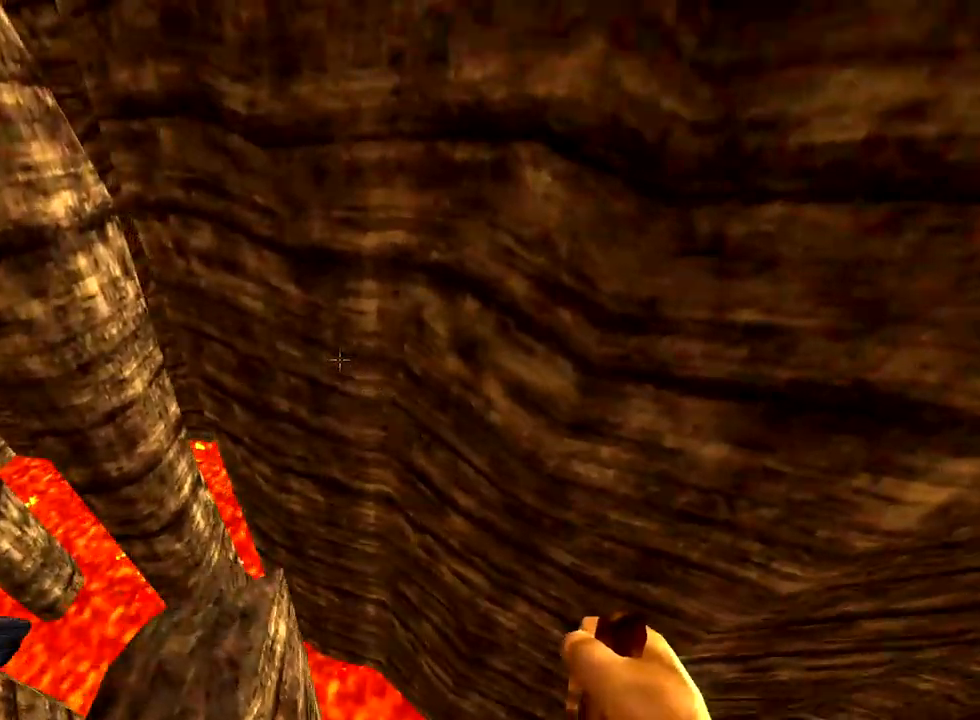
{"keys": [], "mouse": [], "events": [[133, "a", "up"], [133, "w", "up"]]}
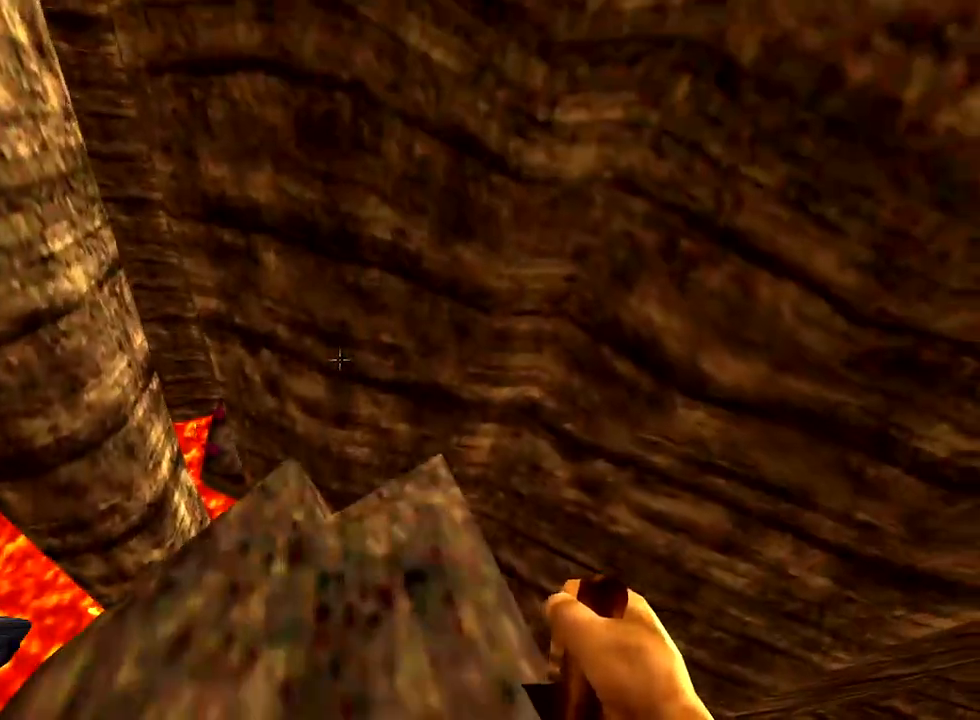
{"keys": ["2"], "mouse": [], "events": [[100, "a", "down"], [200, "a", "up"], [483, "2", "down"]]}
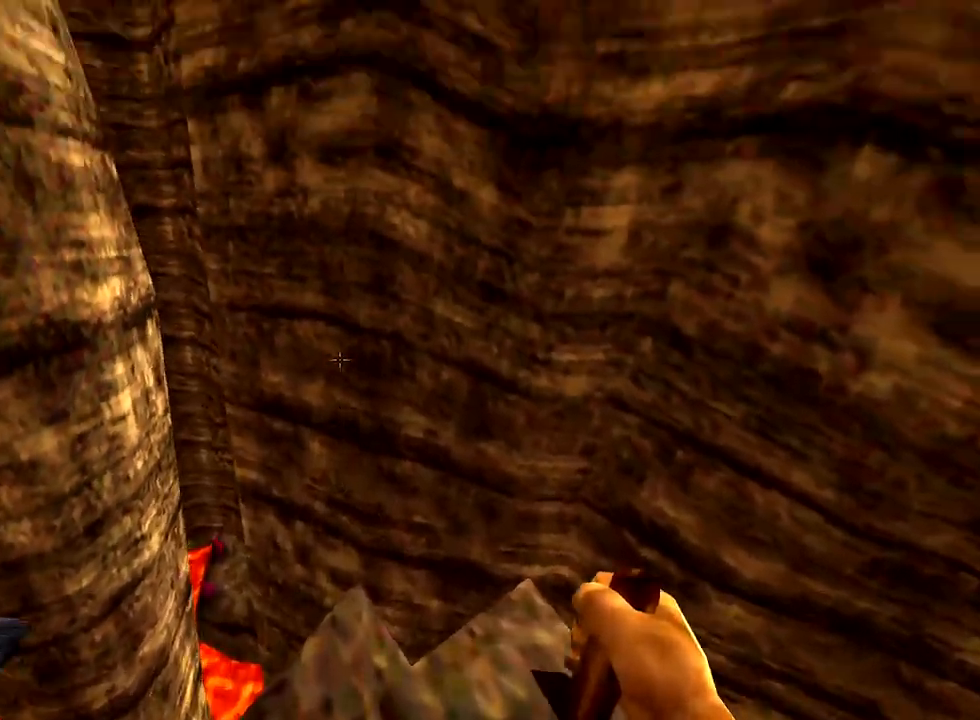
{"keys": [], "mouse": [], "events": [[17, "2", "up"]]}
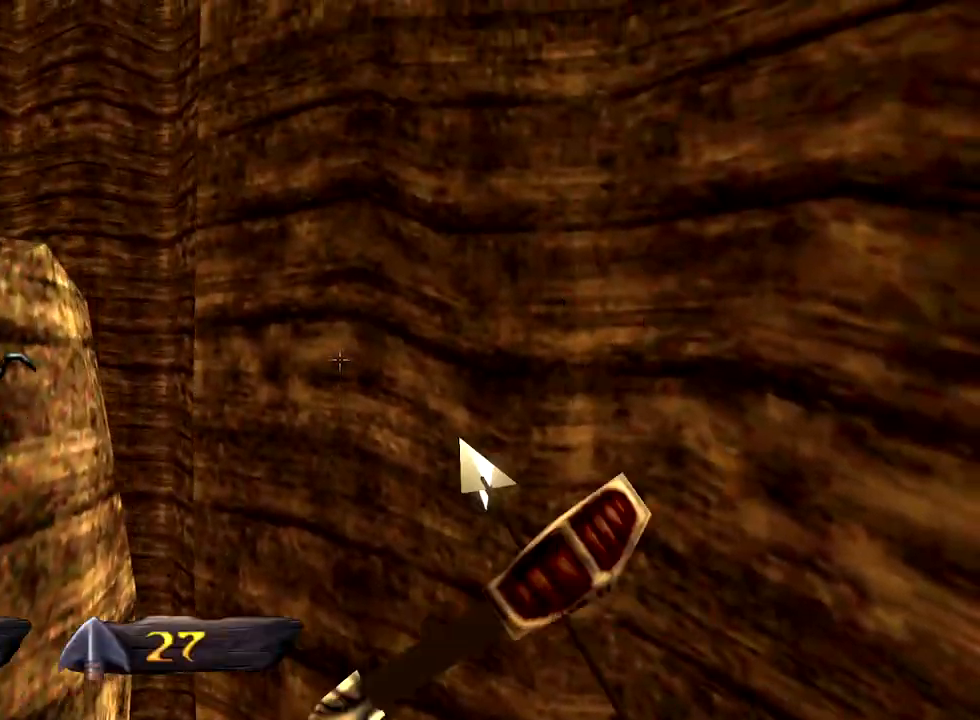
{"keys": ["a", "w"], "mouse": [], "events": [[183, "w", "down"], [233, "a", "down"], [267, "space", "down"], [417, "space", "up"]]}
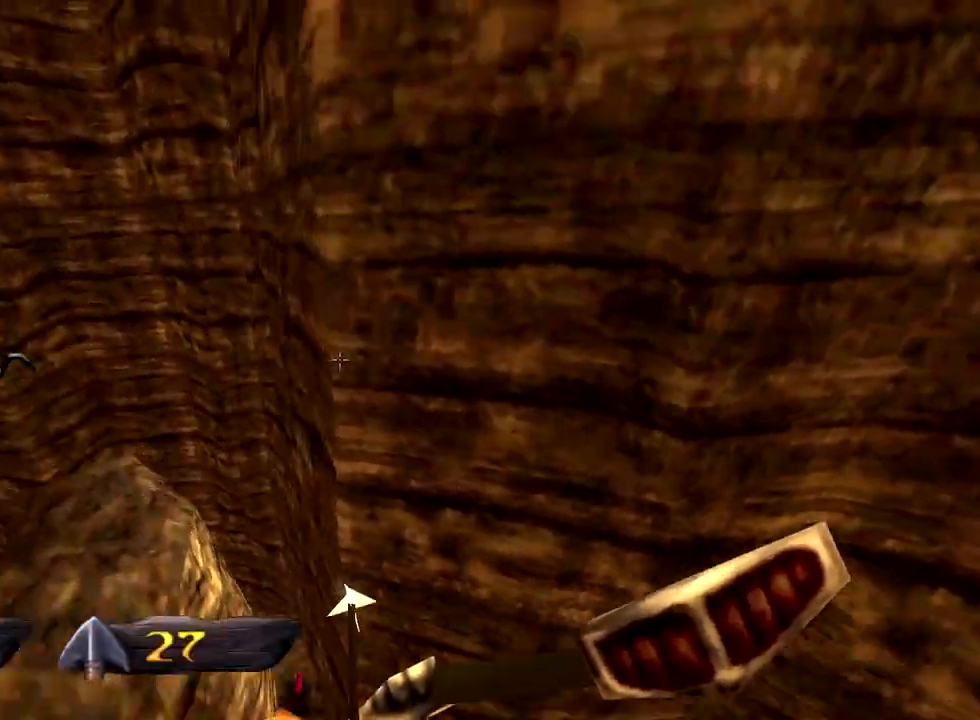
{"keys": [], "mouse": [], "events": [[200, "a", "up"], [250, "w", "up"]]}
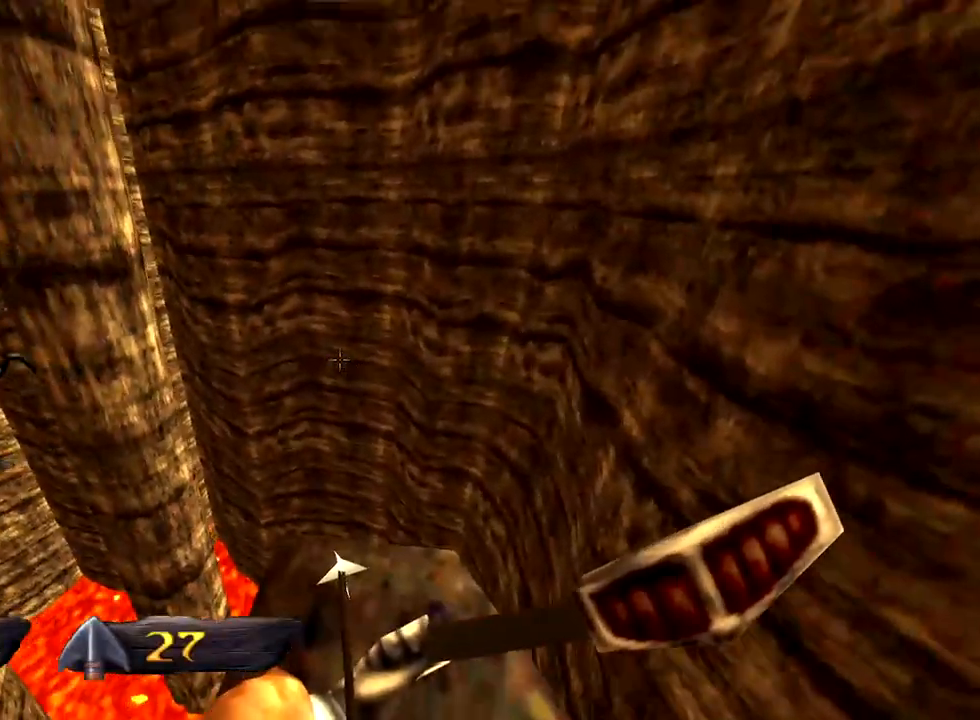
{"keys": [], "mouse": [], "events": []}
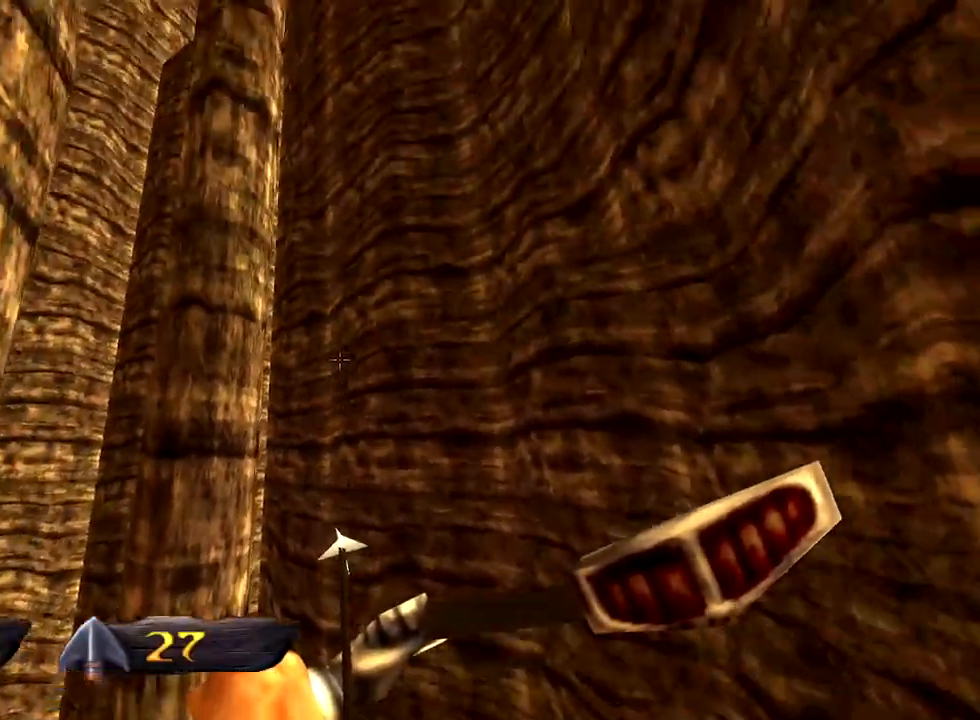
{"keys": [], "mouse": [], "events": []}
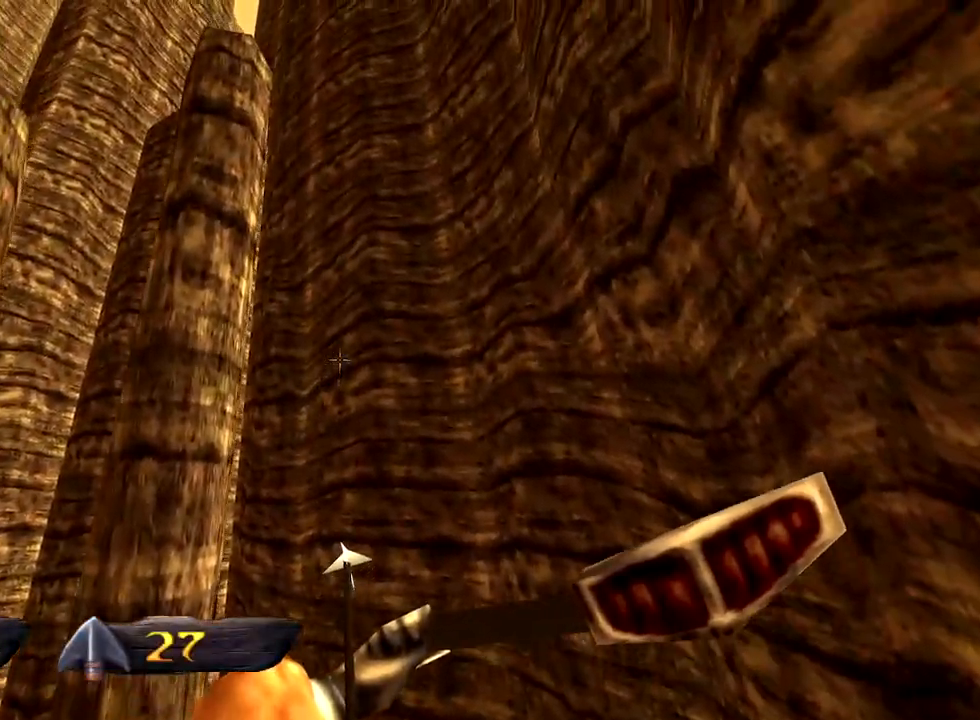
{"keys": ["w"], "mouse": [], "events": [[483, "w", "down"]]}
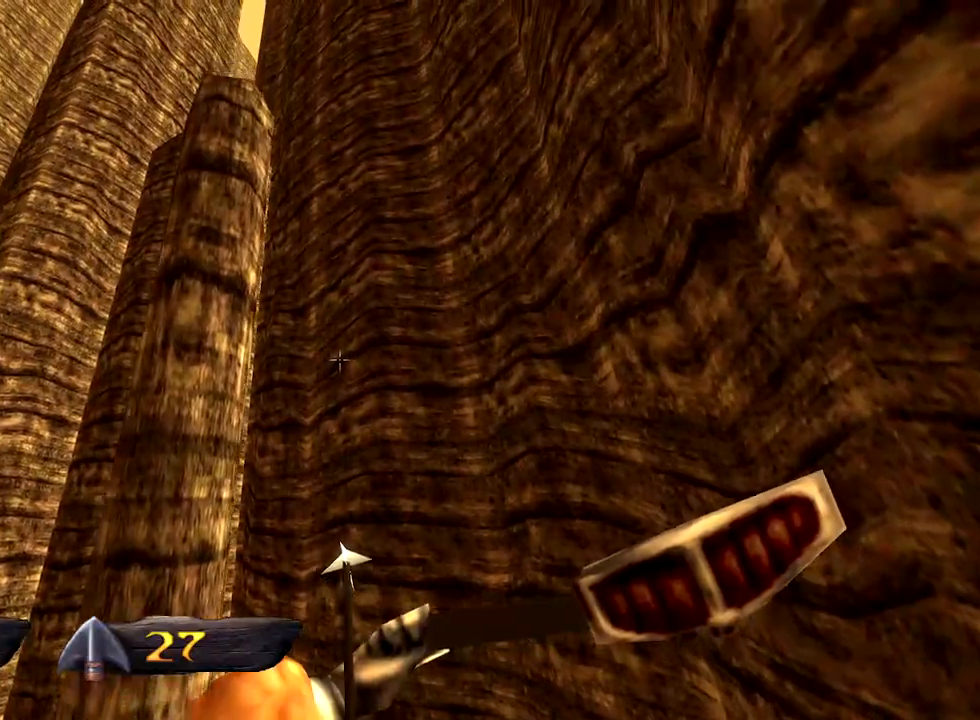
{"keys": ["a", "w"], "mouse": [], "events": [[33, "a", "down"], [167, "space", "down"], [367, "space", "up"]]}
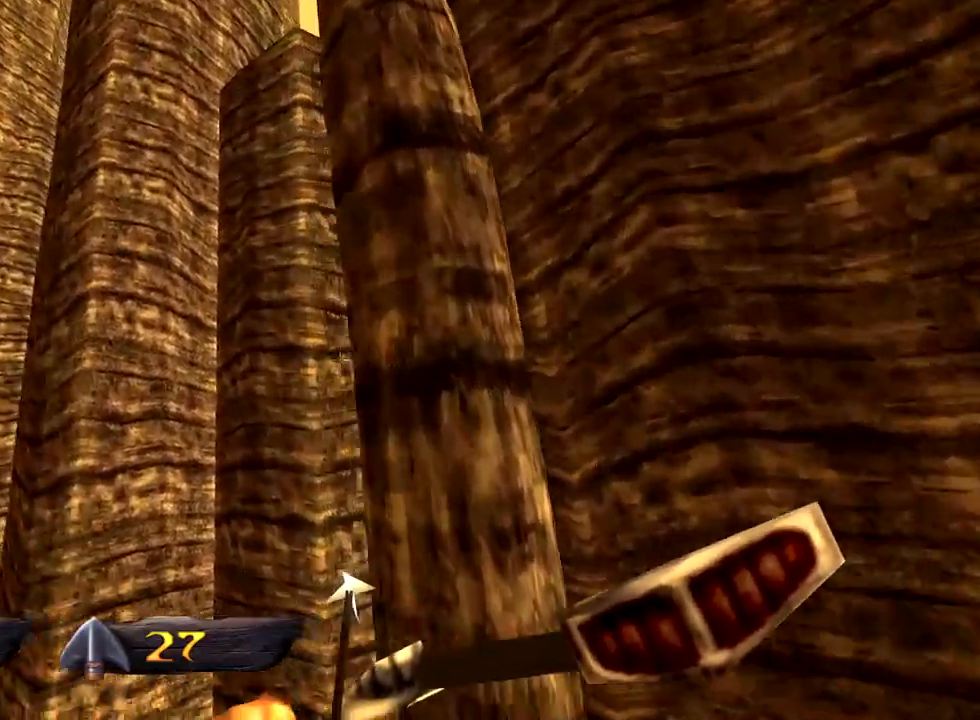
{"keys": [], "mouse": [], "events": [[133, "w", "up"], [183, "a", "up"]]}
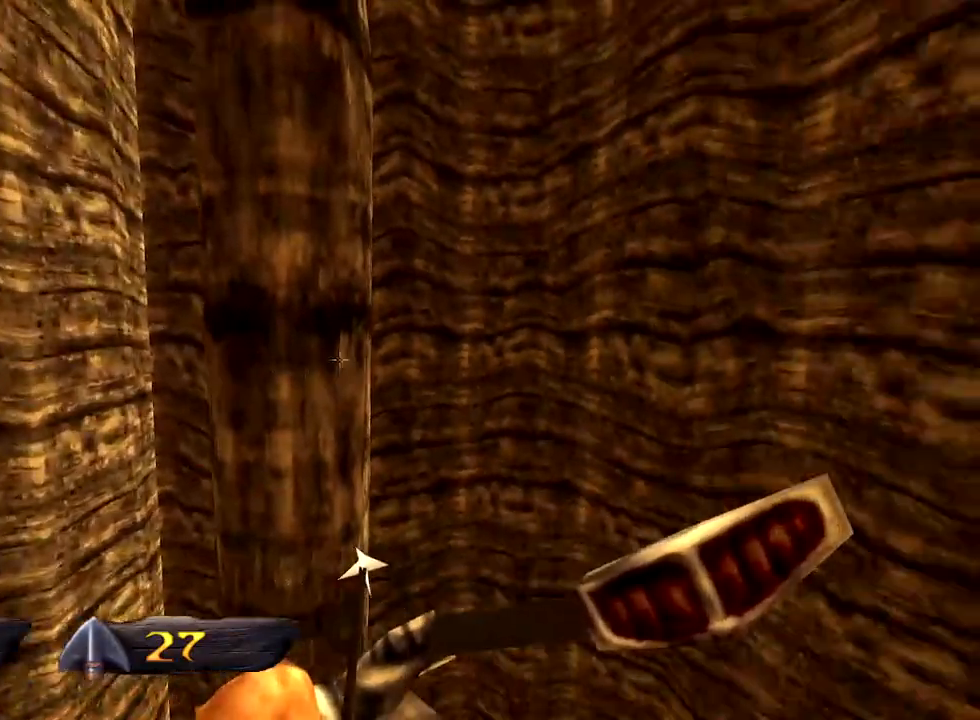
{"keys": [], "mouse": [], "events": [[200, "tab", "down"], [250, "tab", "up"]]}
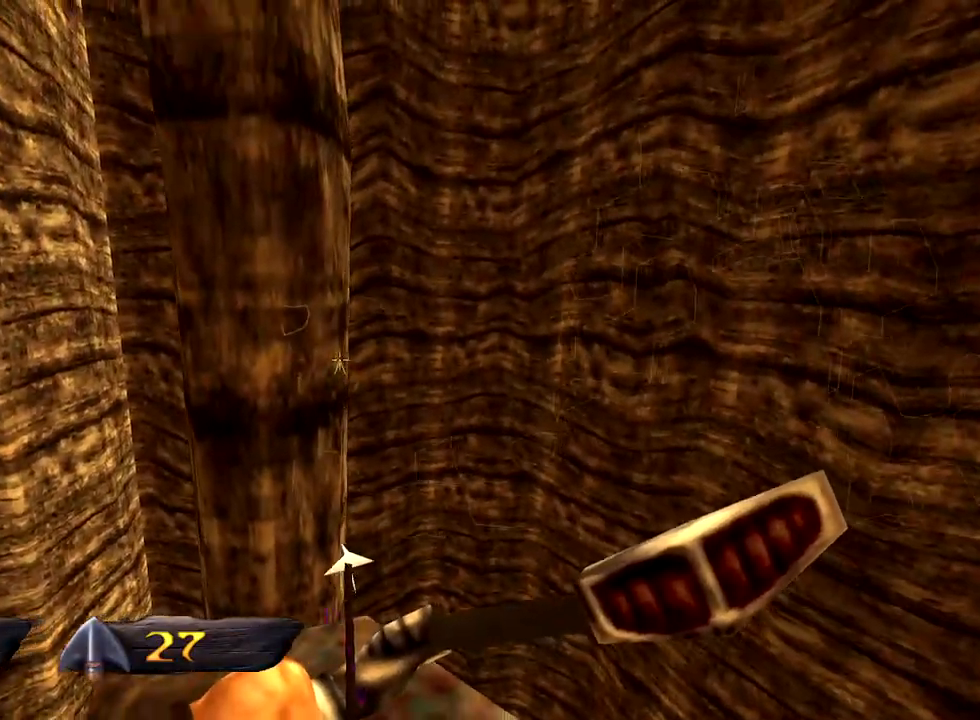
{"keys": [], "mouse": [], "events": []}
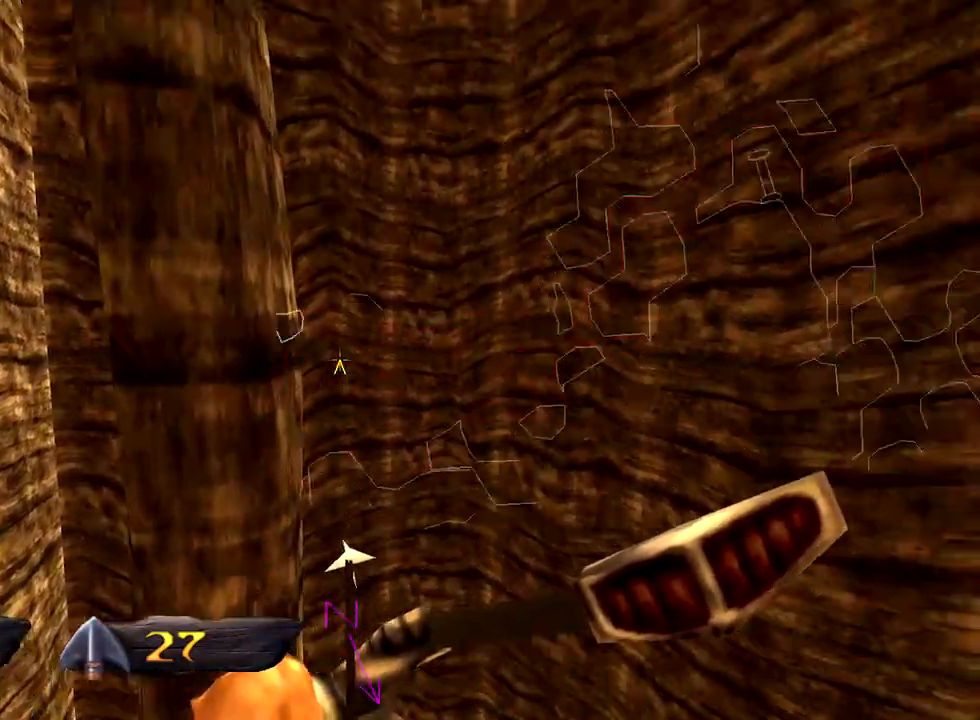
{"keys": [], "mouse": [], "events": [[133, "w", "down"], [233, "w", "up"]]}
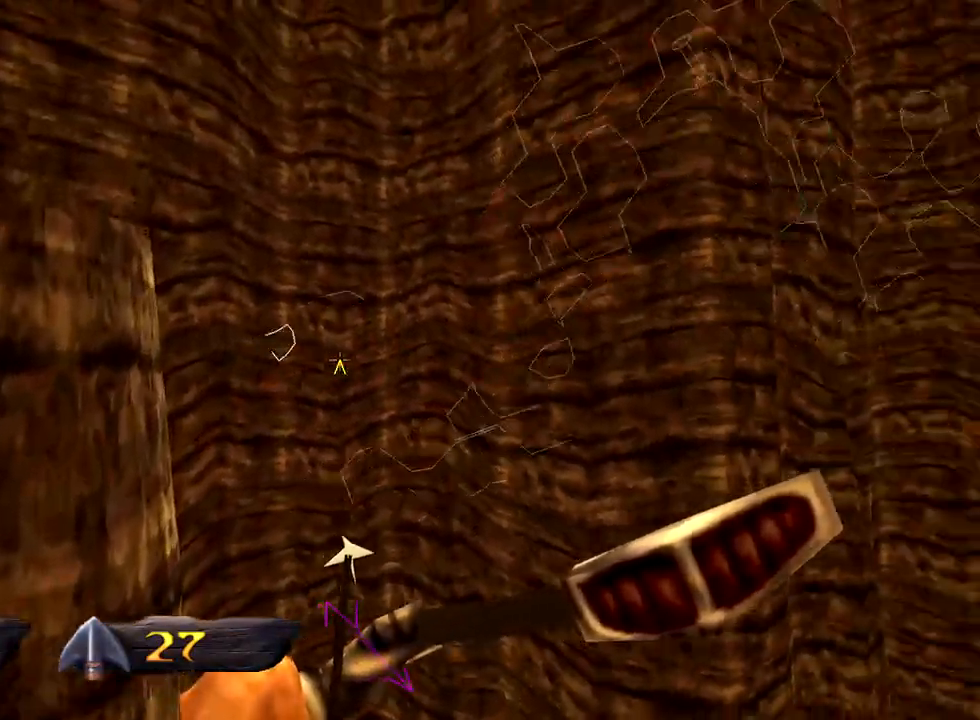
{"keys": ["a", "space", "w"], "mouse": [], "events": [[433, "a", "down"], [433, "w", "down"], [483, "space", "down"]]}
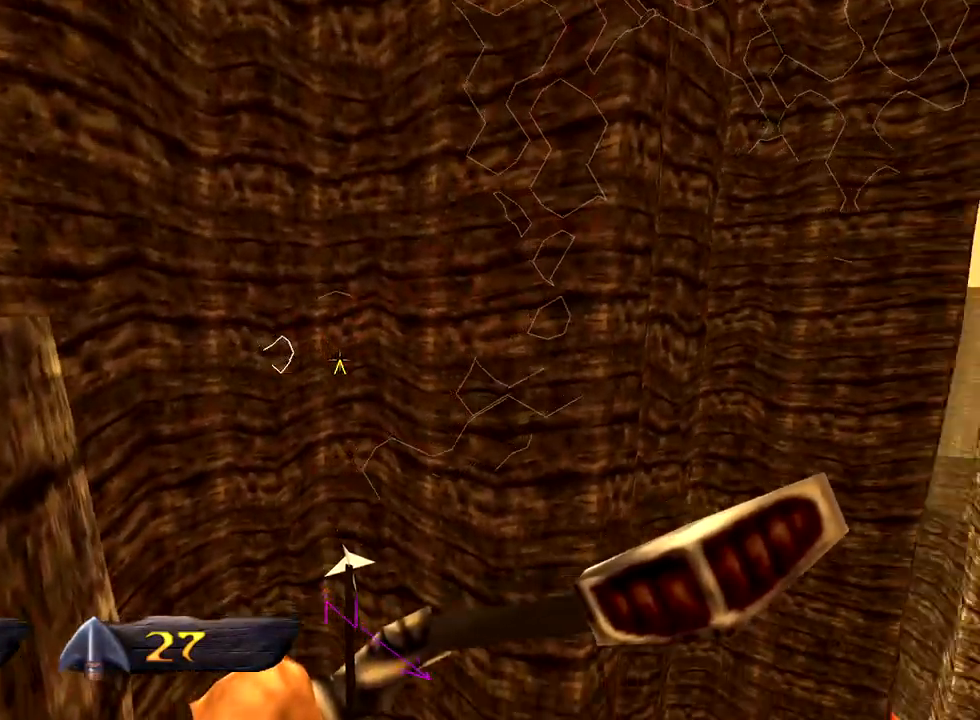
{"keys": [], "mouse": [], "events": [[117, "space", "up"], [400, "a", "up"], [450, "w", "up"]]}
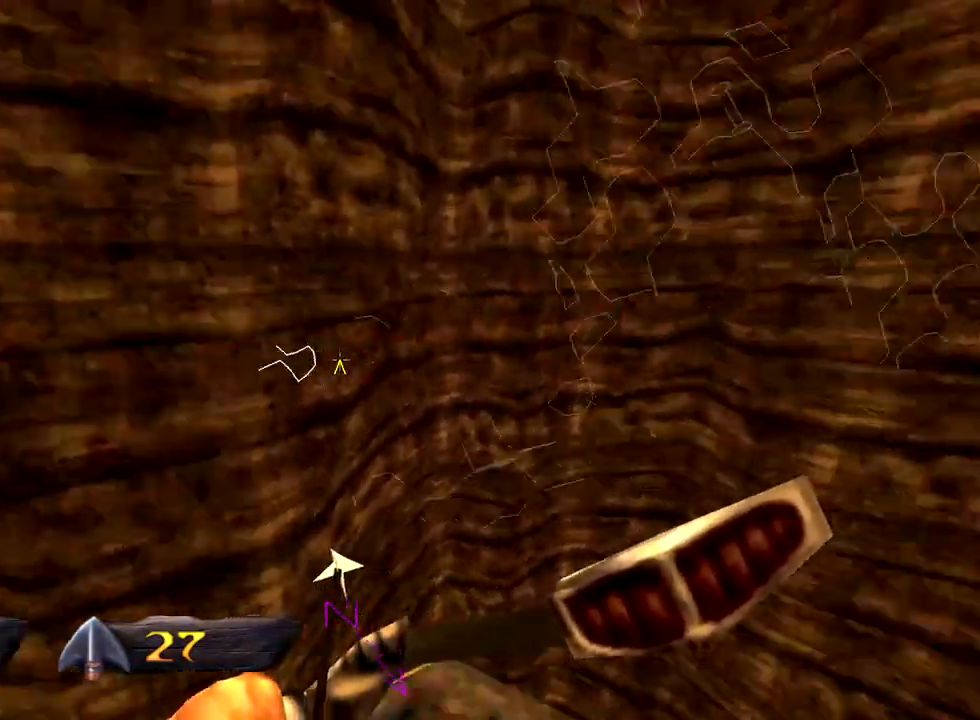
{"keys": ["w"], "mouse": [], "events": [[467, "w", "down"]]}
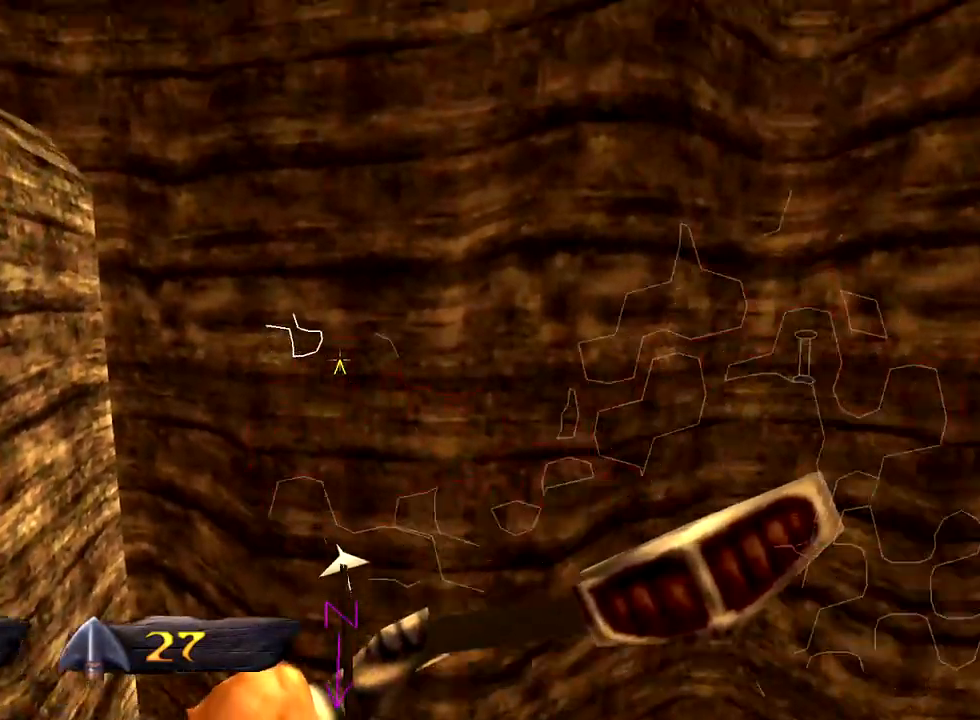
{"keys": [], "mouse": [], "events": [[17, "w", "up"]]}
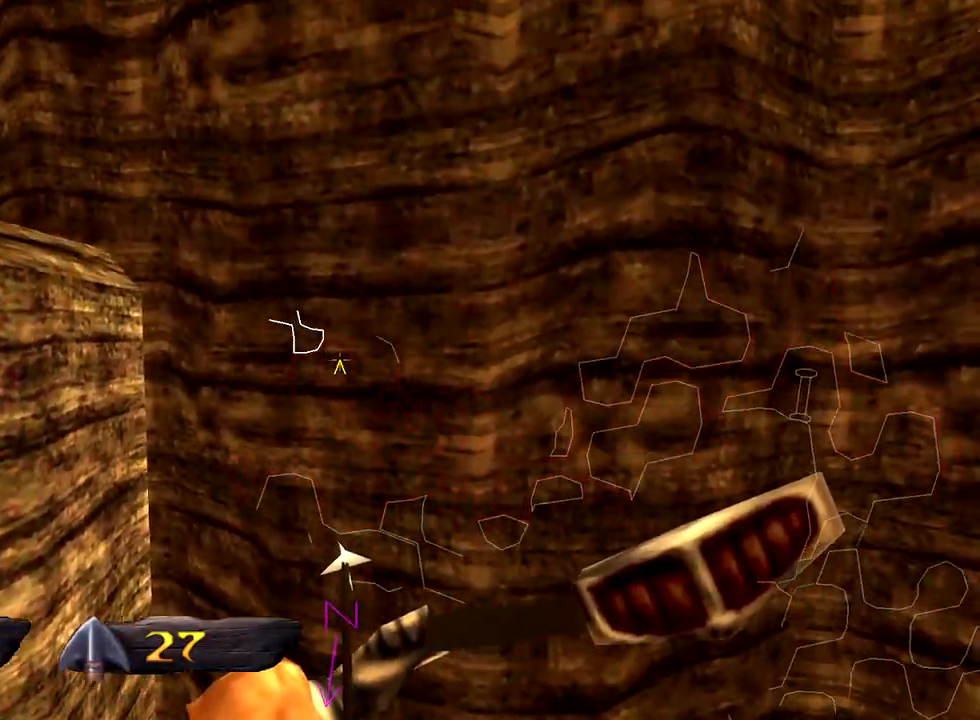
{"keys": ["a", "w"], "mouse": [], "events": [[167, "w", "down"], [217, "a", "down"], [267, "space", "down"], [350, "space", "up"]]}
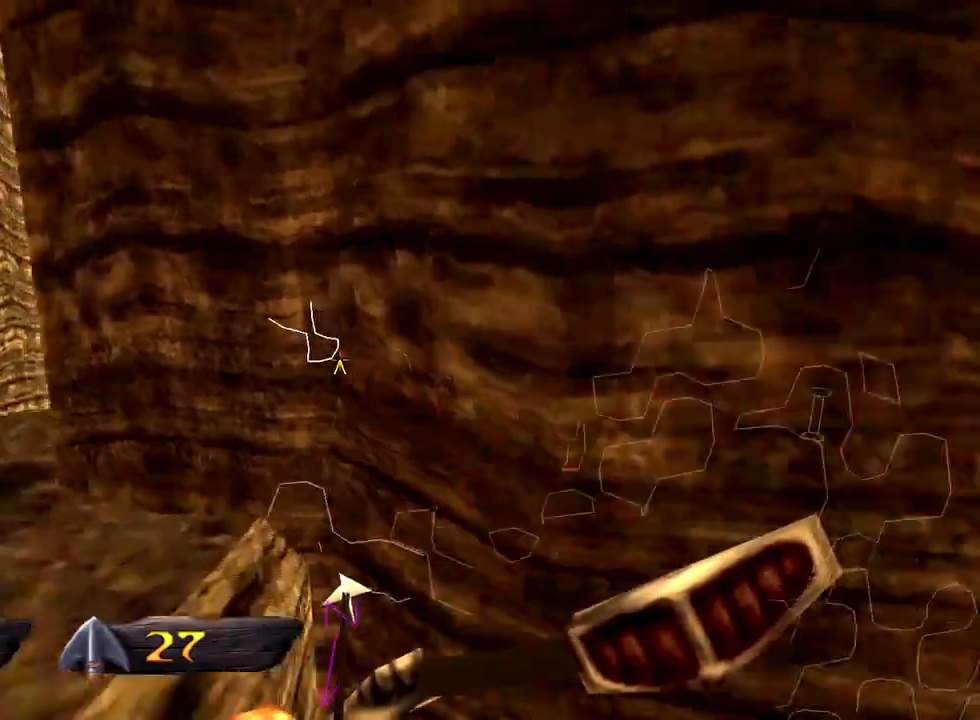
{"keys": ["a", "w"], "mouse": [], "events": []}
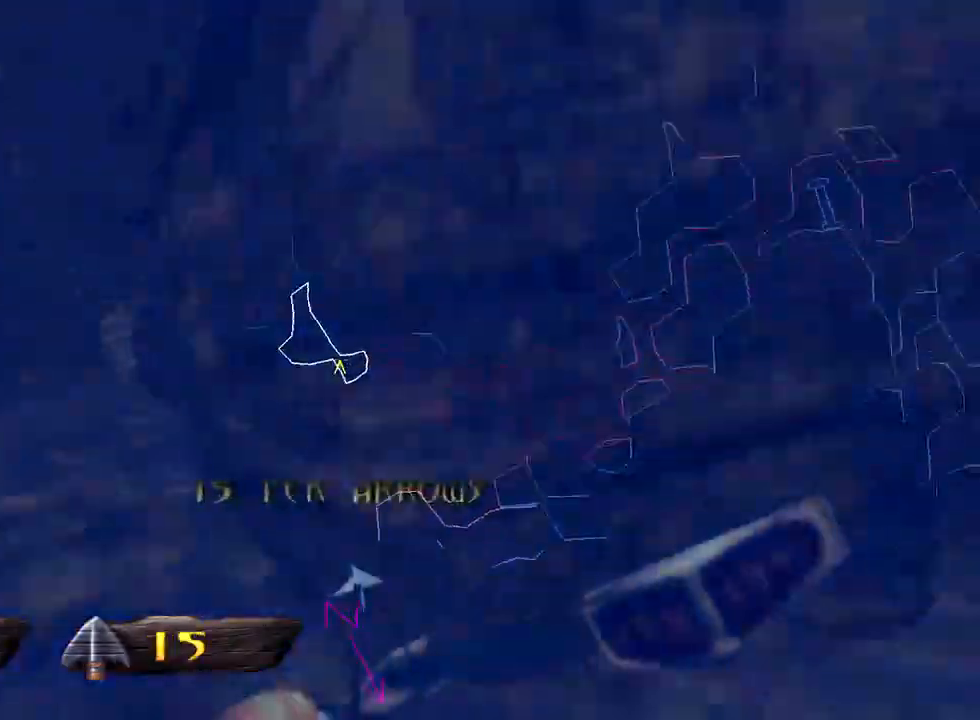
{"keys": ["a", "w"], "mouse": [], "events": []}
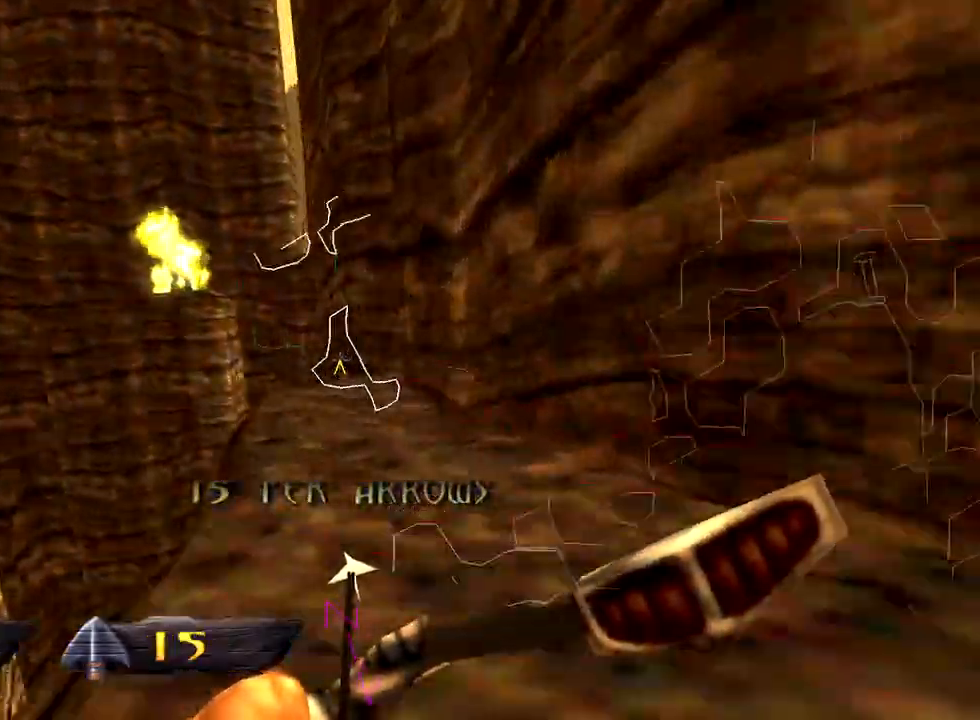
{"keys": ["a", "w"], "mouse": [], "events": [[217, "space", "down"], [367, "space", "up"]]}
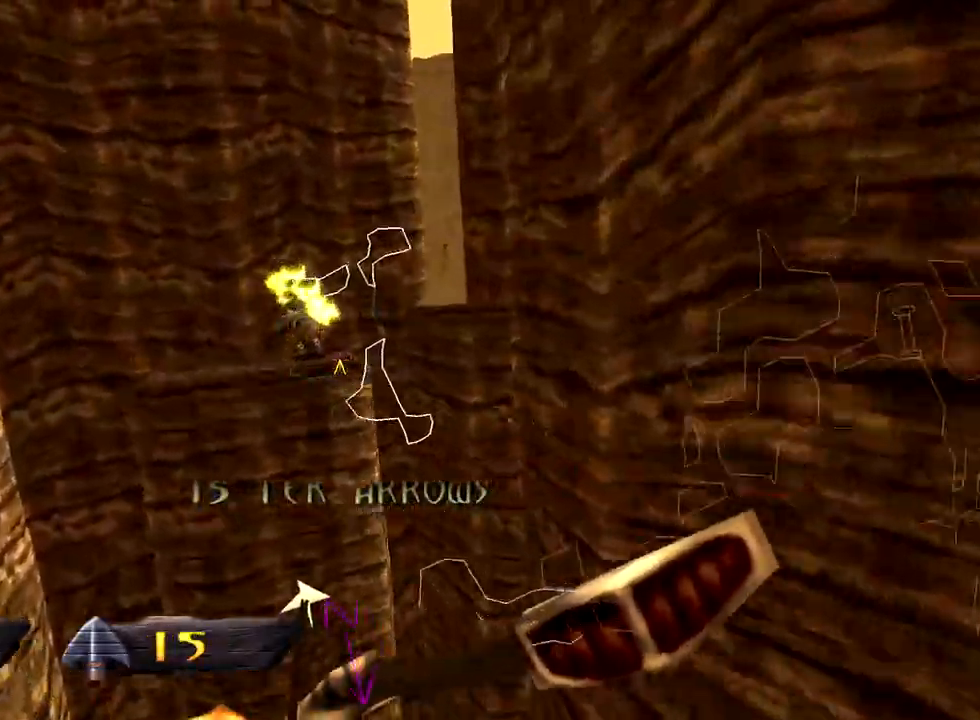
{"keys": ["a"], "mouse": [], "events": [[467, "w", "up"]]}
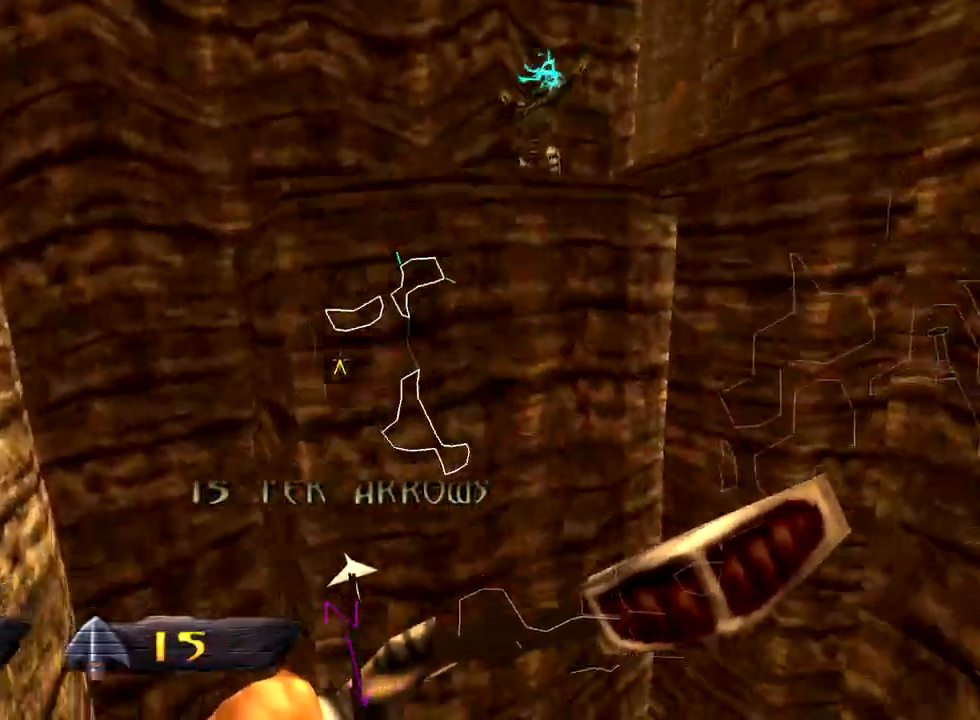
{"keys": [], "mouse": [], "events": [[17, "a", "up"]]}